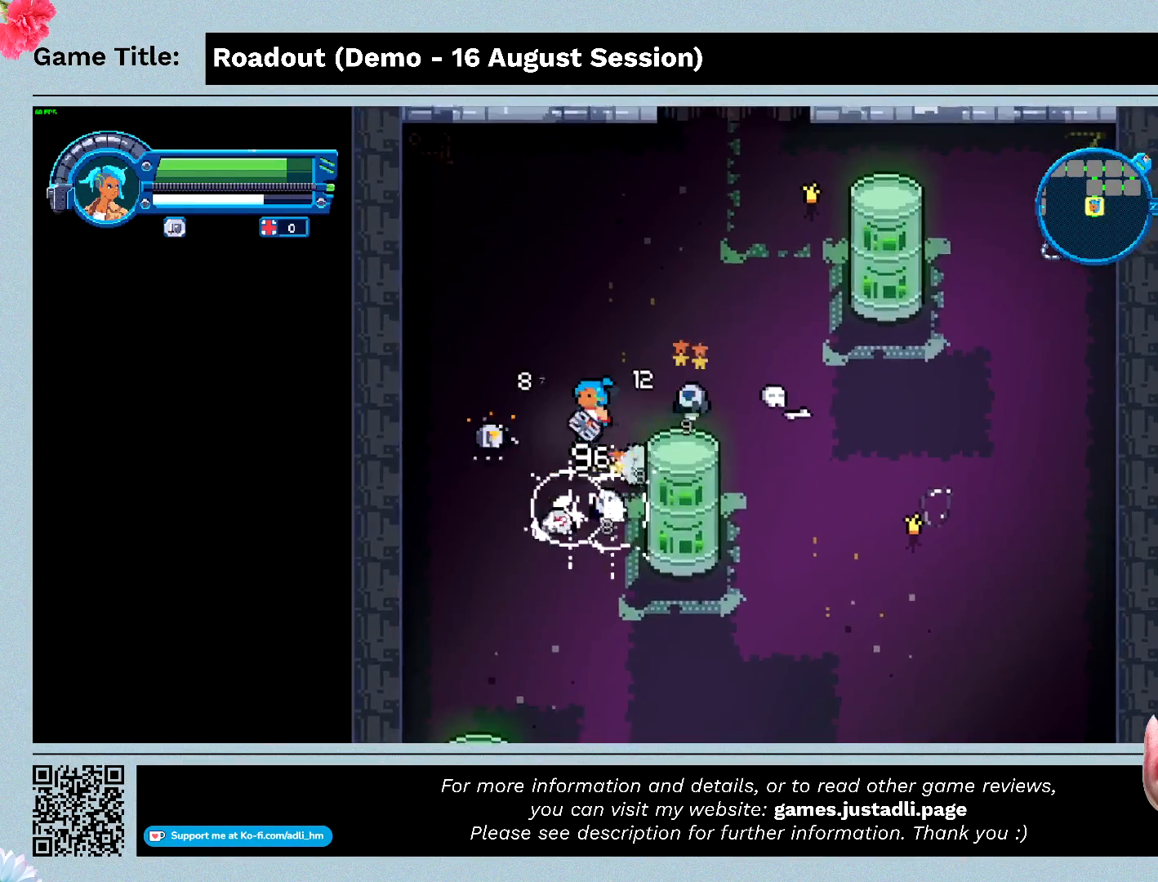
Gameplay with keyboard; each line is a JSON object with the keys held at the frame after it. "events" lists presses ("down") and releases ("up") of "0", "1", "2", "3", "4", "5", "6", "7", "8", "9", "a", "alt", "b", "c", "caps_lock", "ctrl", "d", "down", "e", "escape", "f", "f1", "f2", "f3", "f4", "f5", "f6", "f7", "f8", "g", "h", "i", "j", "k", "l", "left", "m", "n", "o", "p", "q", "r", "return", "right", "s", "shift", "space", "t", "tab", "tilde", "u", "up", "v", "w", "x", "y" and "z" between this image and that frame as [ms after this image, input, new state], when the widget could be followed in between. No other keys are recorded. Mouse input is not recorded.
{"keys": ["w"], "events": []}
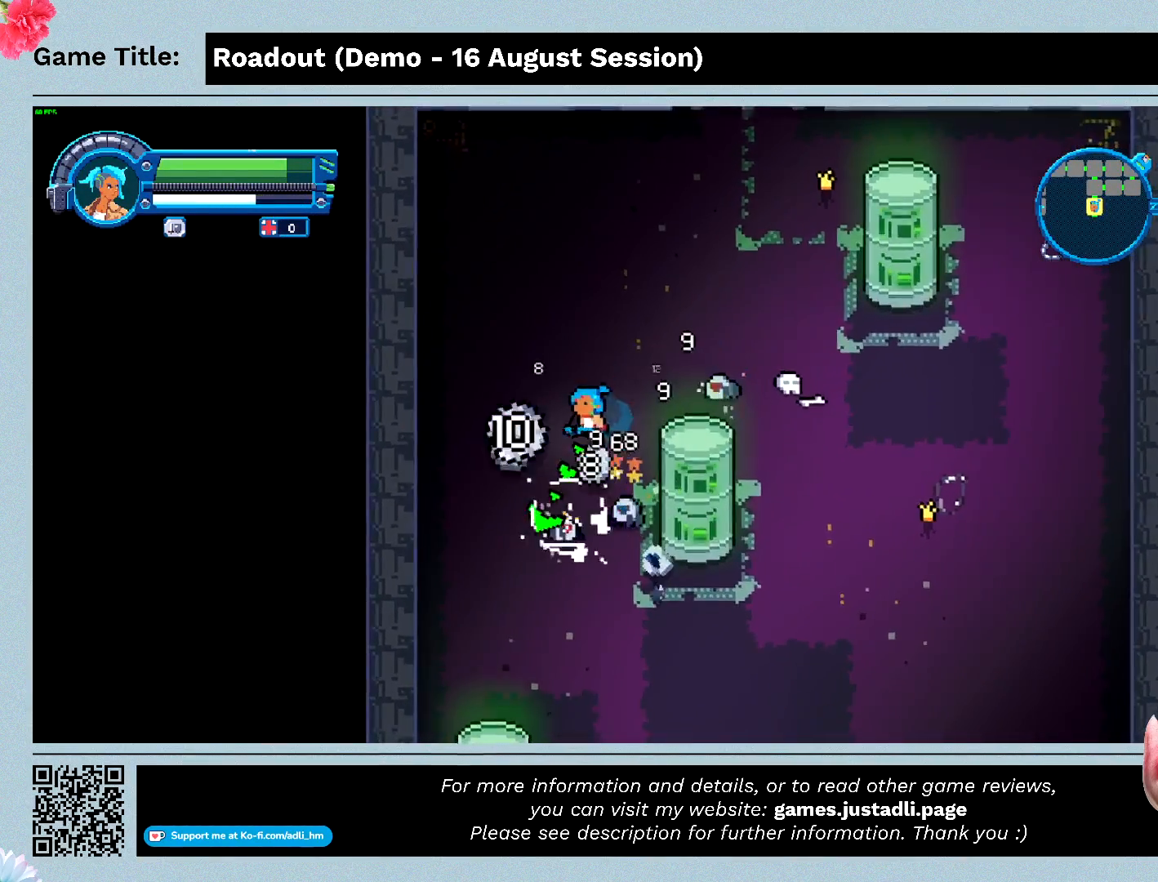
{"keys": ["w"], "events": []}
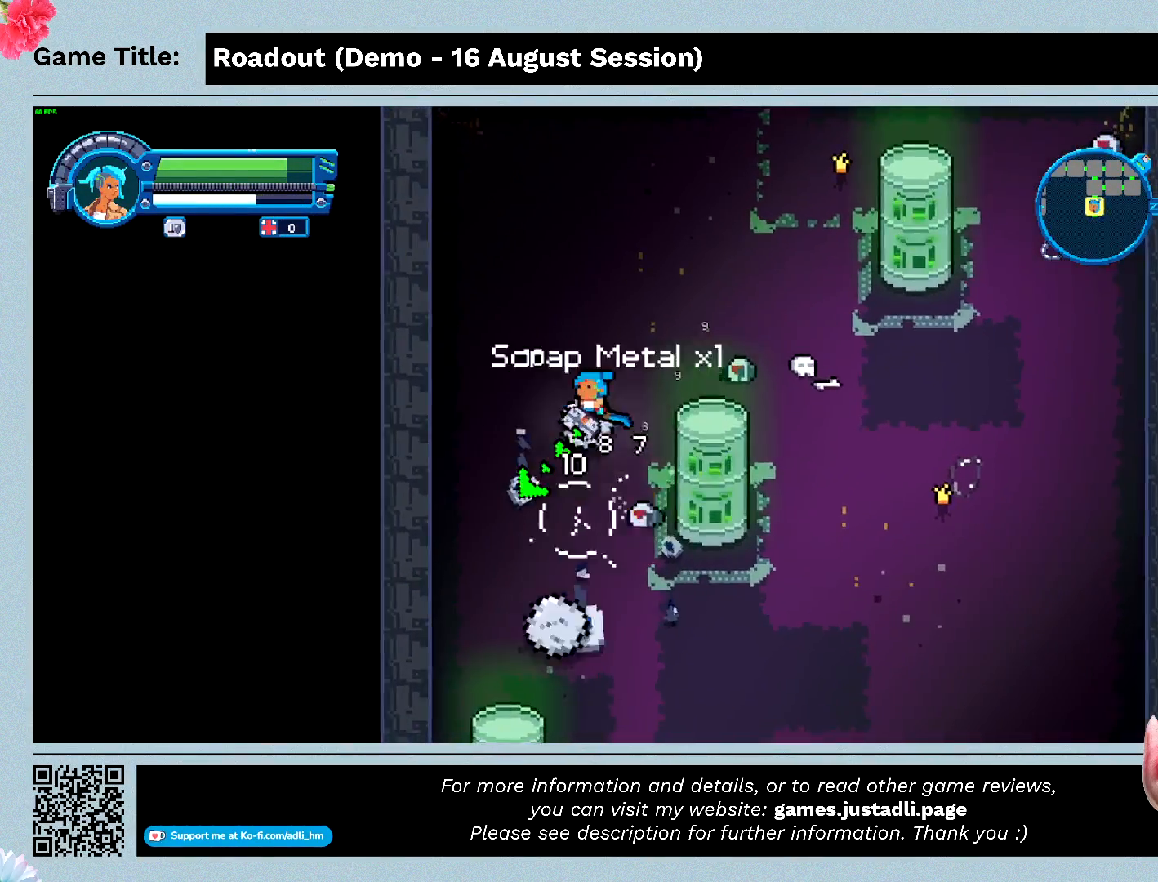
{"keys": ["w"], "events": []}
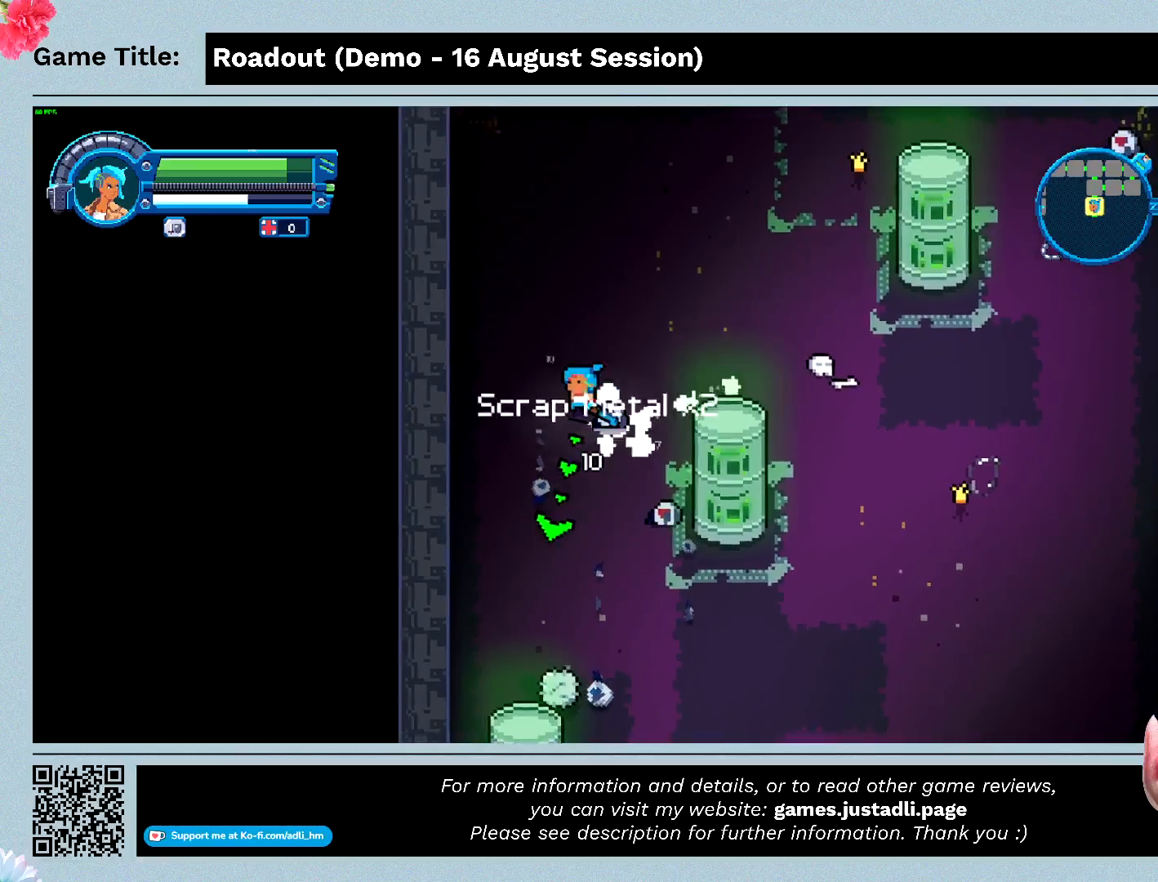
{"keys": ["w"], "events": []}
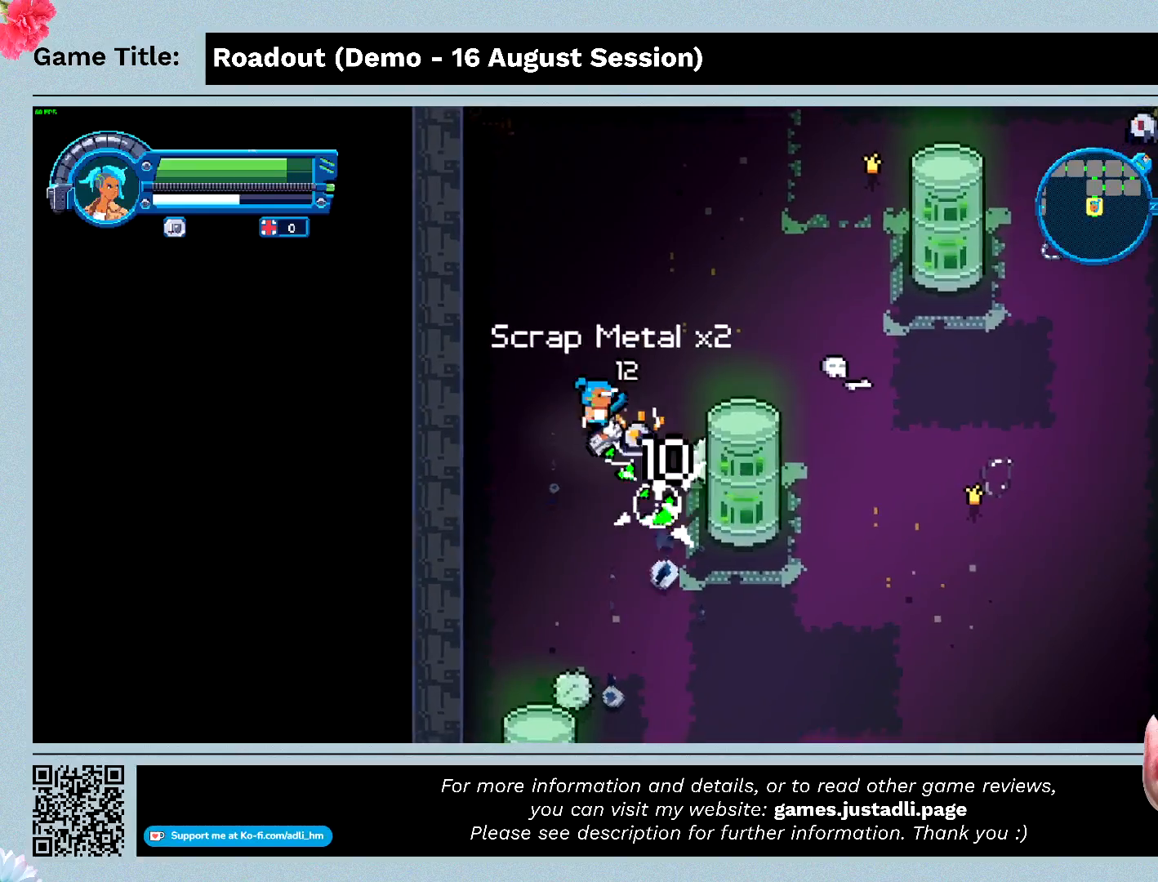
{"keys": ["w"], "events": []}
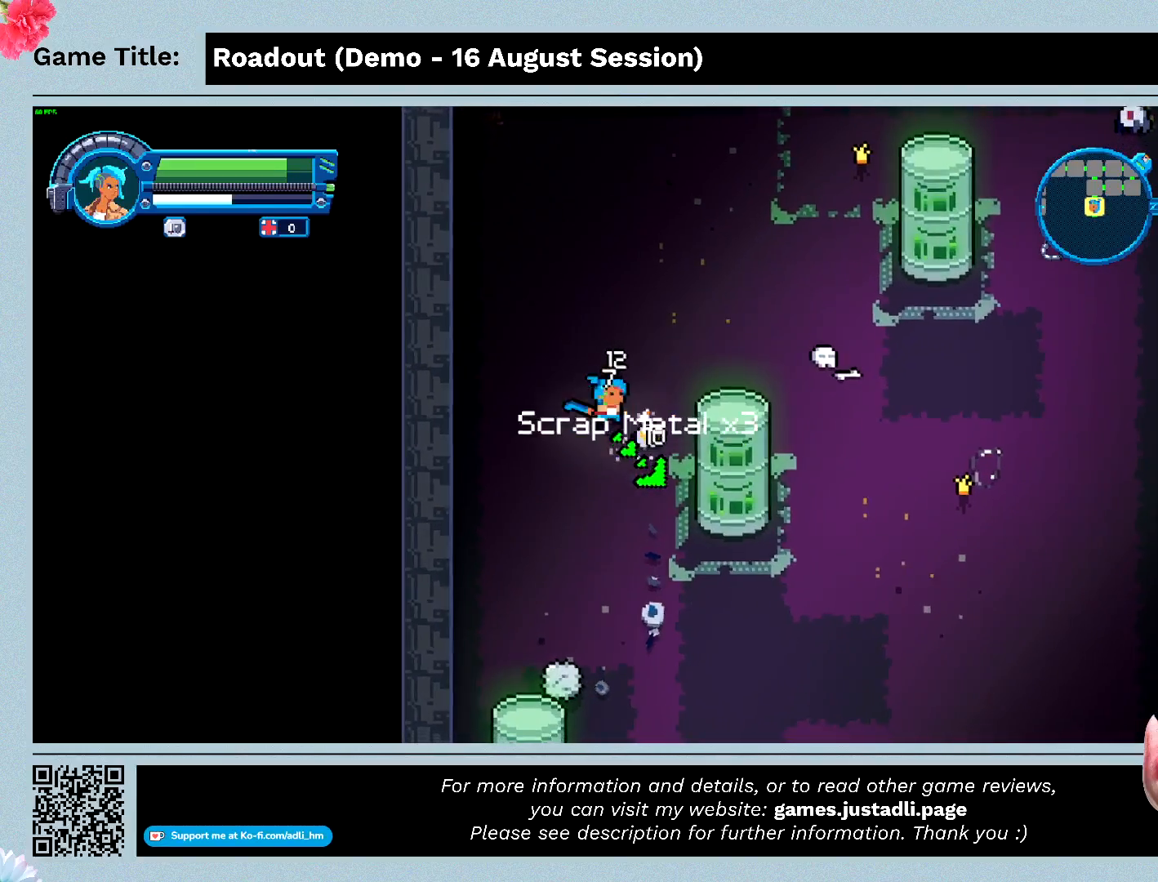
{"keys": ["w"], "events": []}
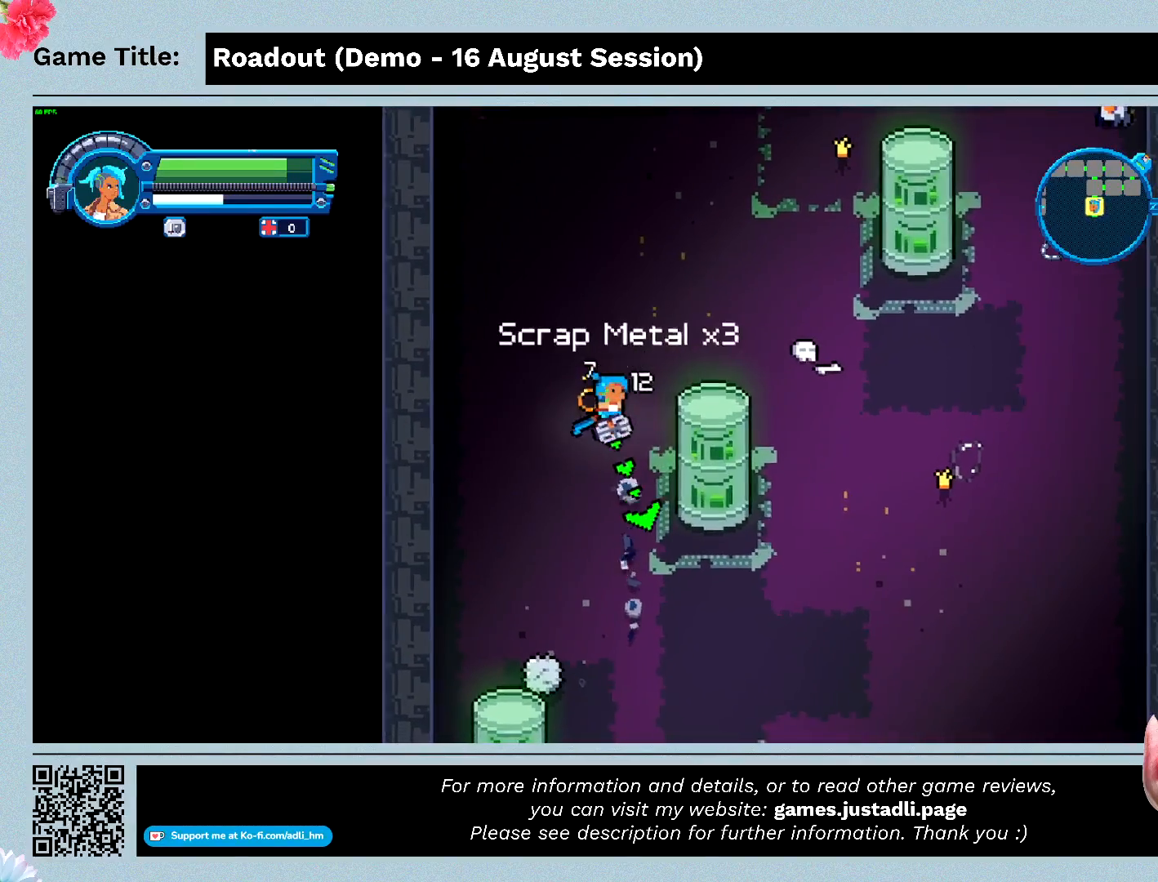
{"keys": ["w"], "events": []}
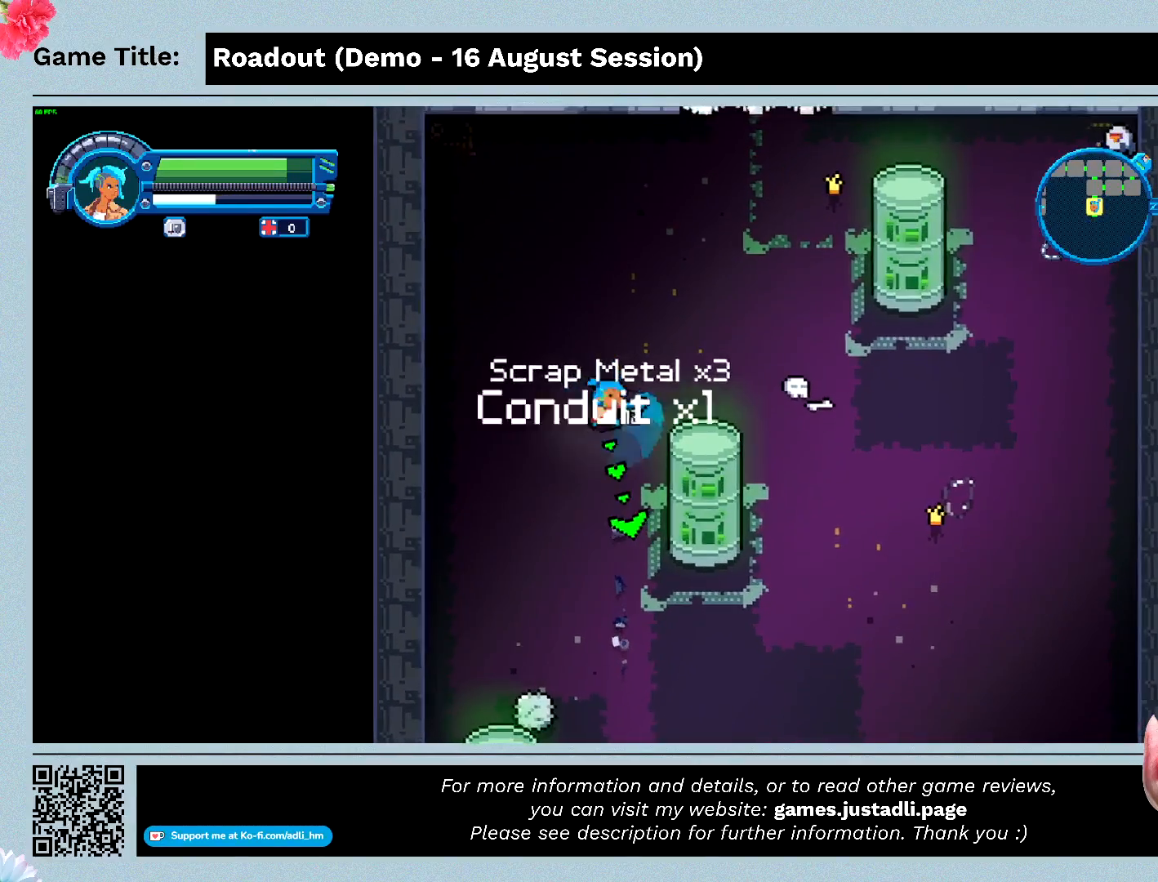
{"keys": ["s"], "events": [[500, "s", "down"], [500, "w", "up"]]}
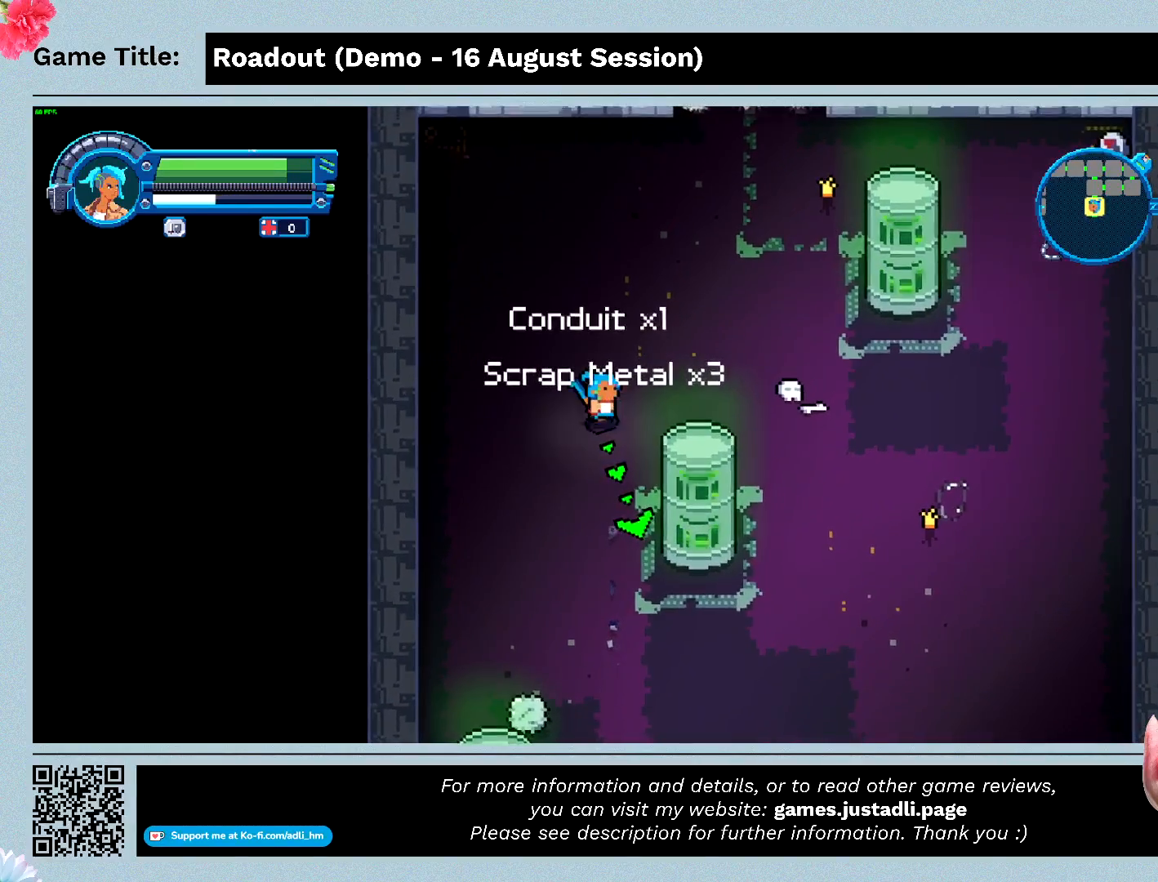
{"keys": ["s"], "events": []}
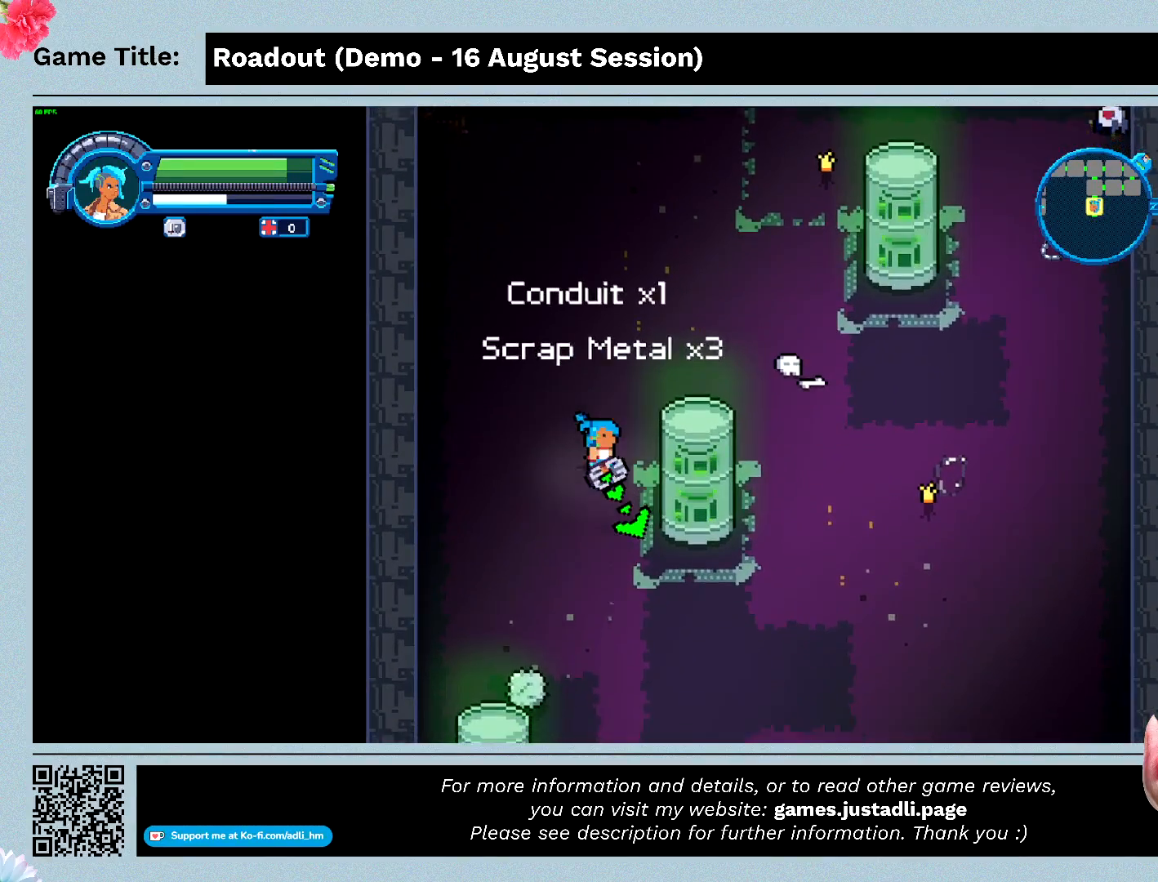
{"keys": ["s"], "events": []}
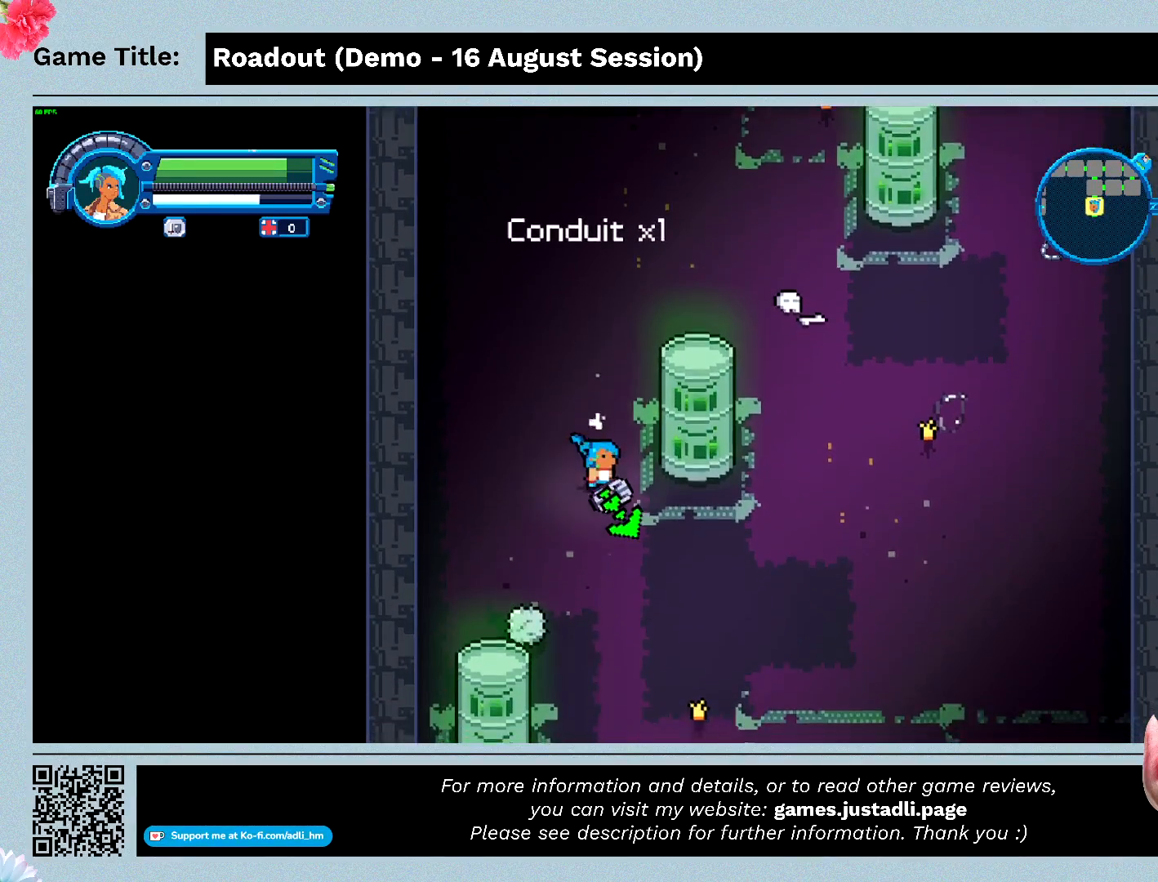
{"keys": ["q"], "events": [[333, "q", "down"], [467, "s", "up"]]}
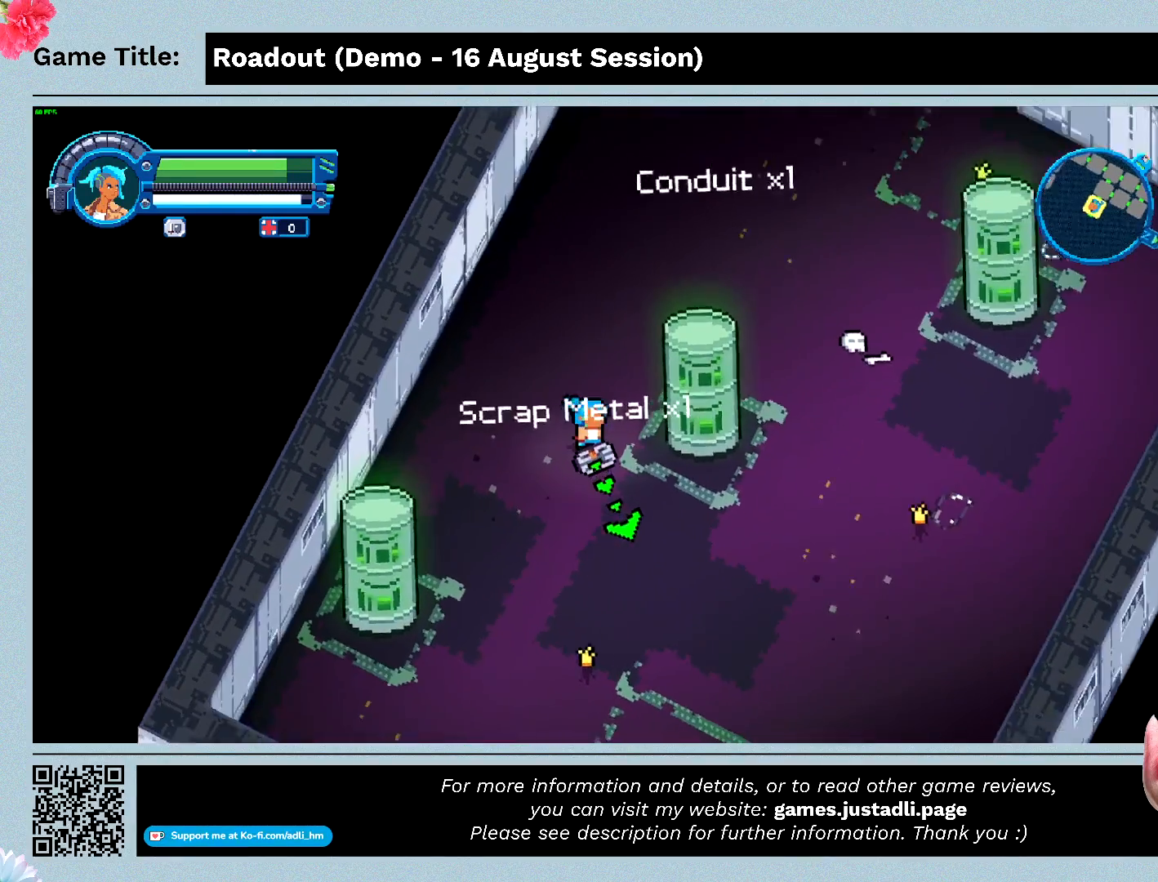
{"keys": ["q"], "events": []}
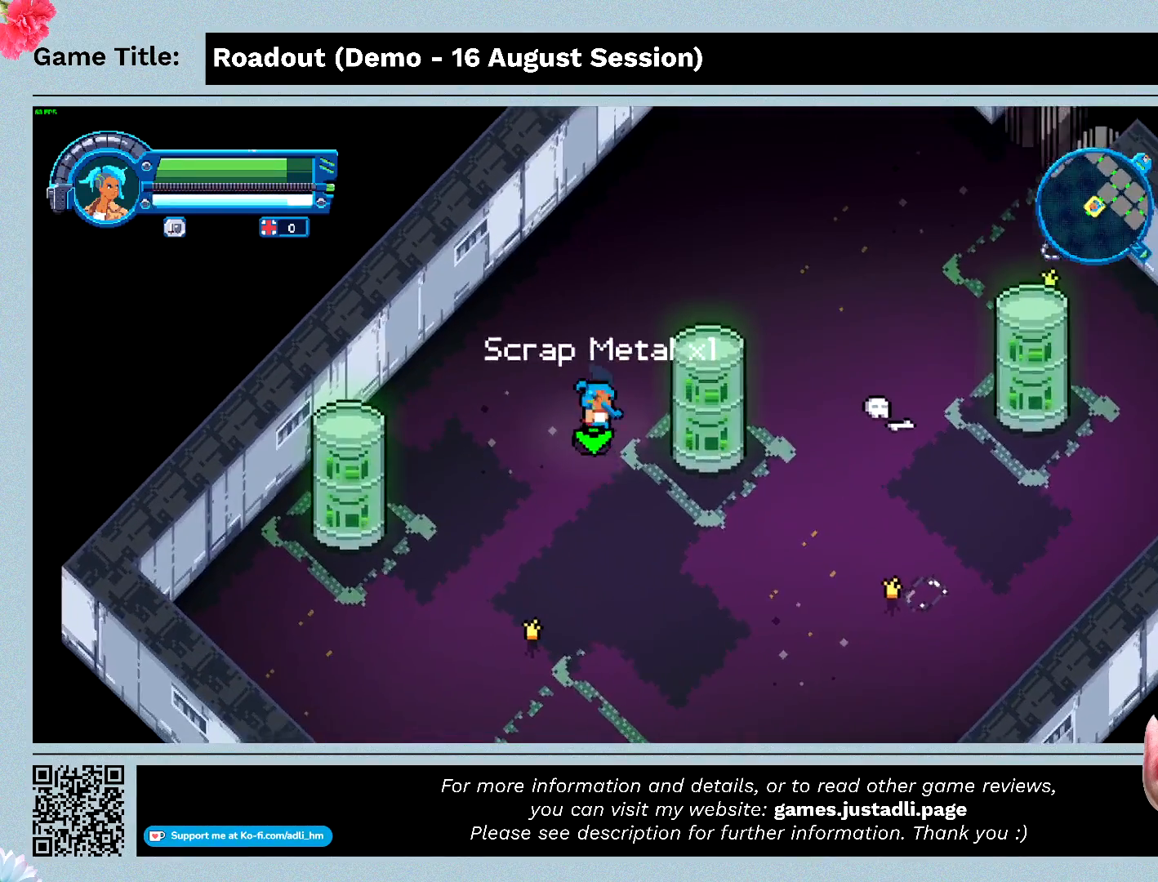
{"keys": [], "events": [[467, "q", "up"]]}
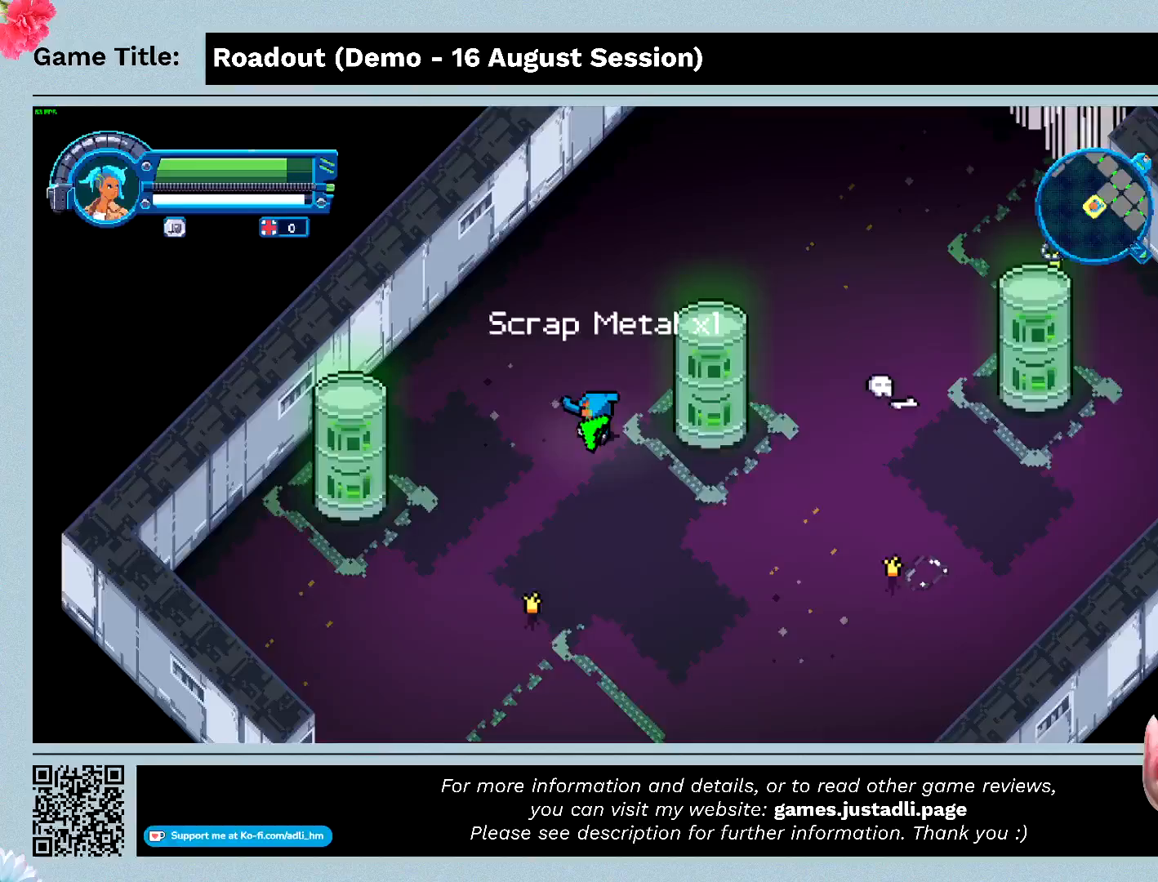
{"keys": [], "events": []}
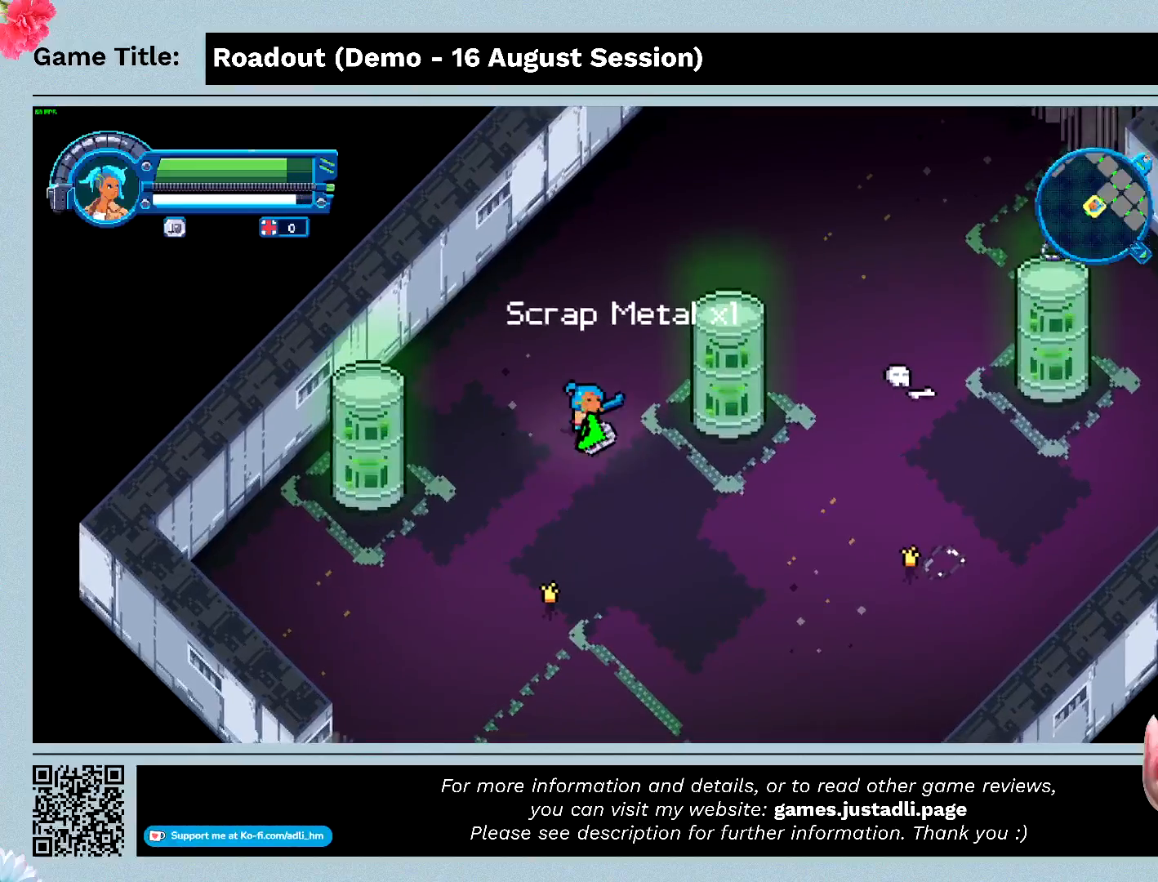
{"keys": ["w"], "events": [[467, "w", "down"]]}
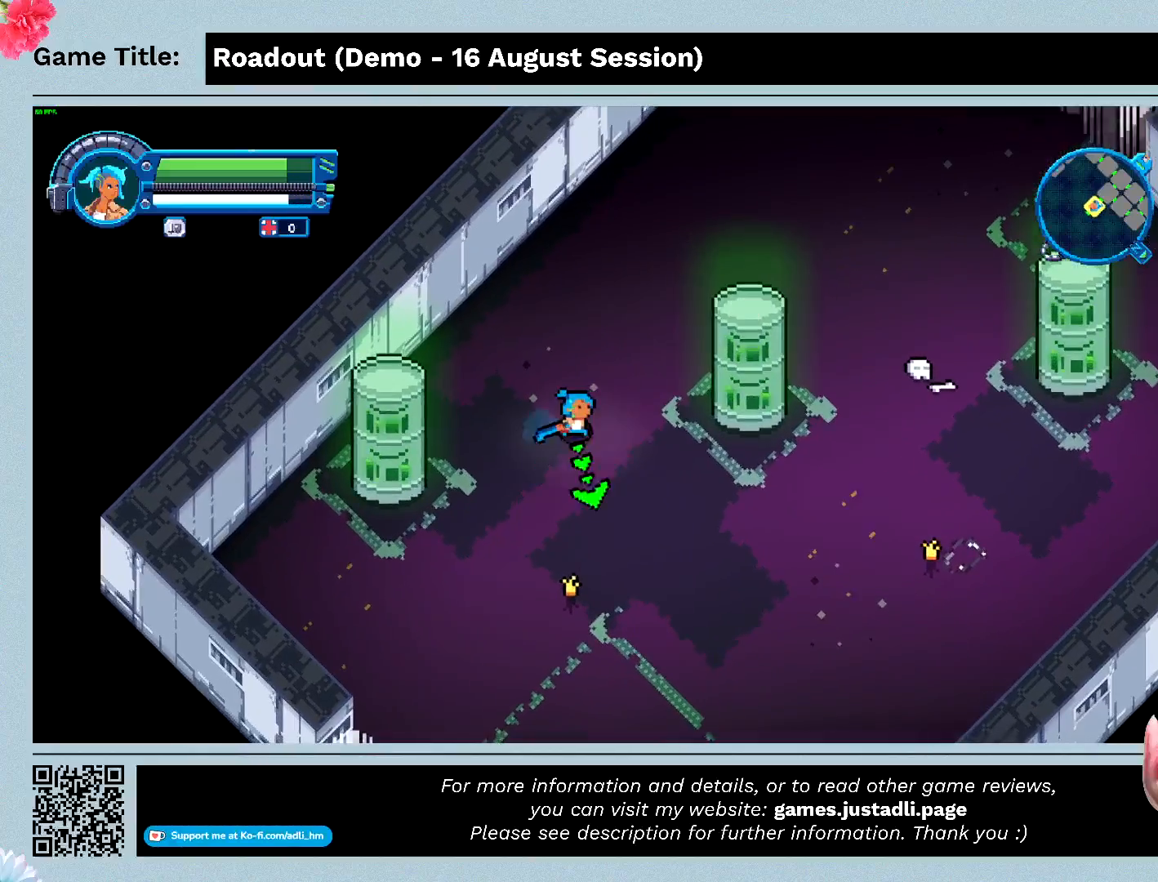
{"keys": ["w"], "events": []}
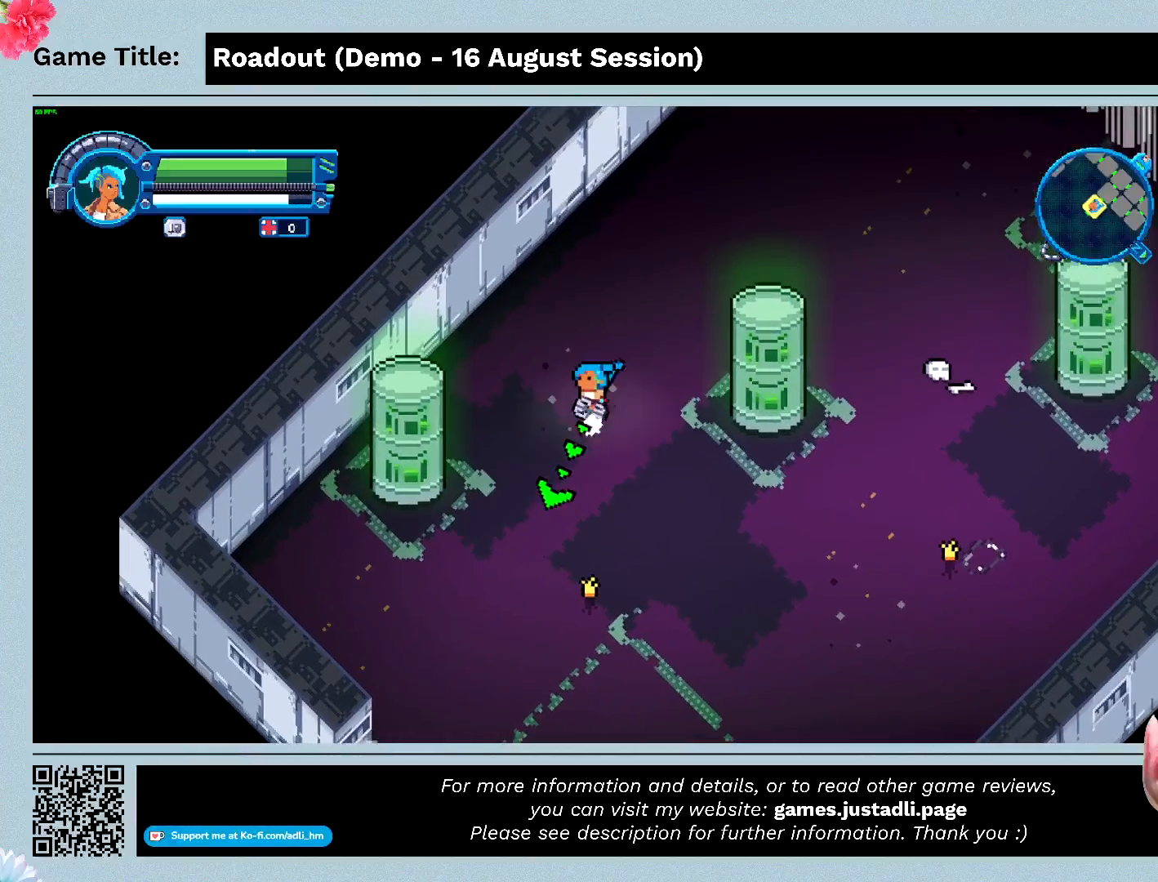
{"keys": ["q"], "events": [[333, "q", "down"], [433, "w", "up"]]}
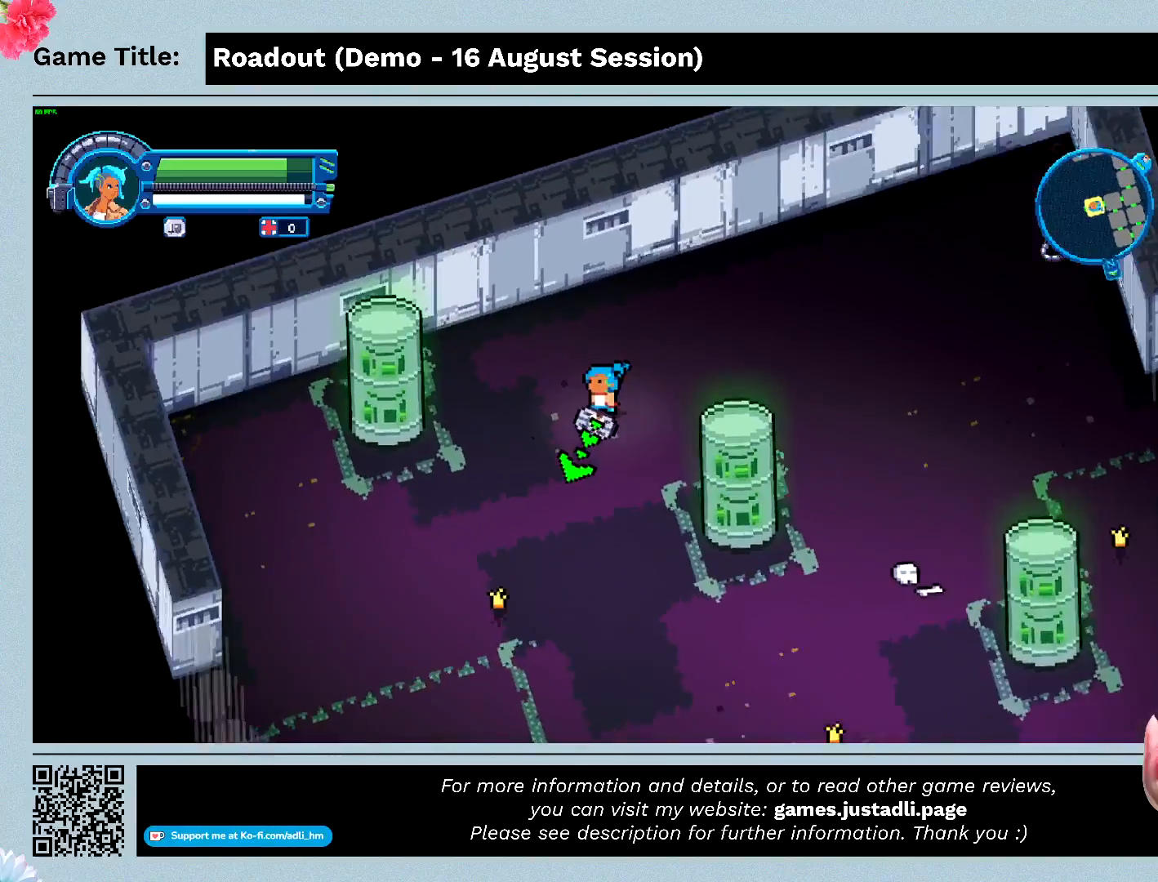
{"keys": ["q"], "events": []}
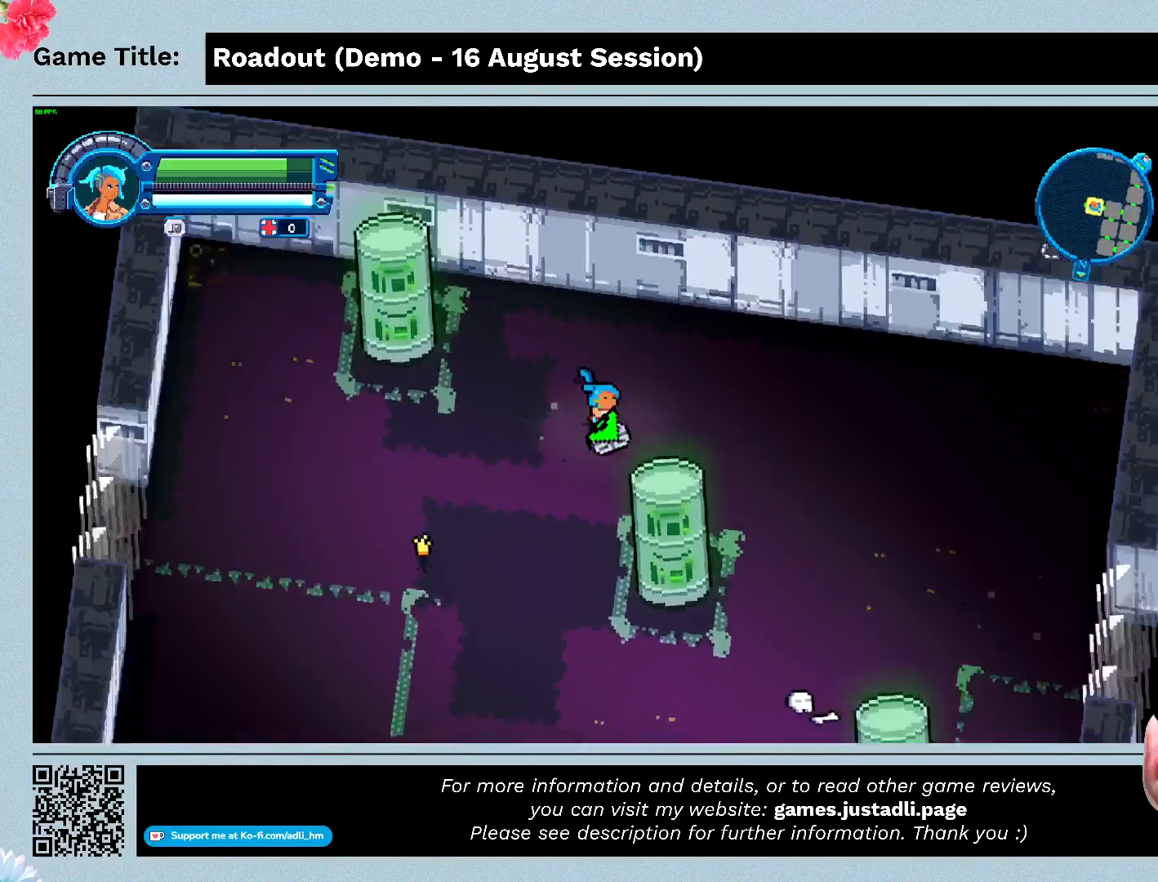
{"keys": [], "events": [[400, "q", "up"]]}
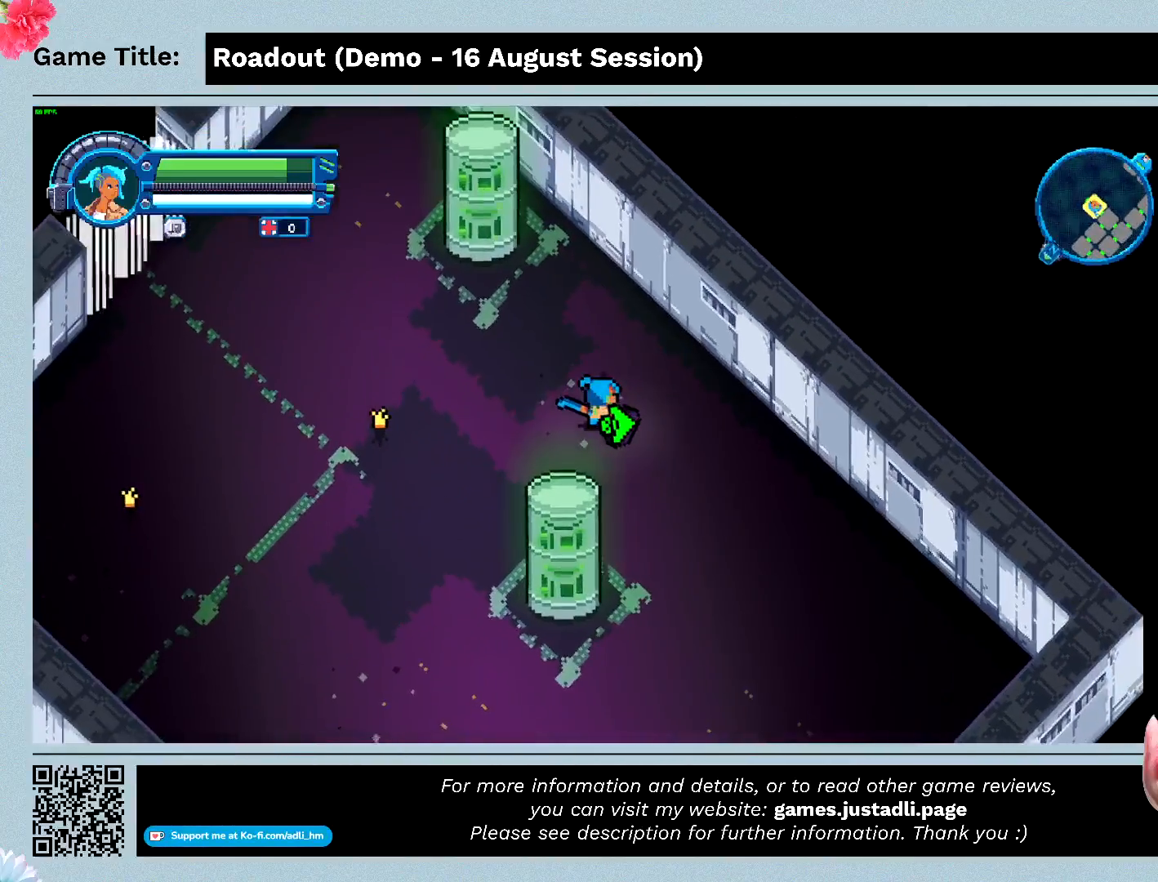
{"keys": ["a"], "events": [[400, "a", "down"]]}
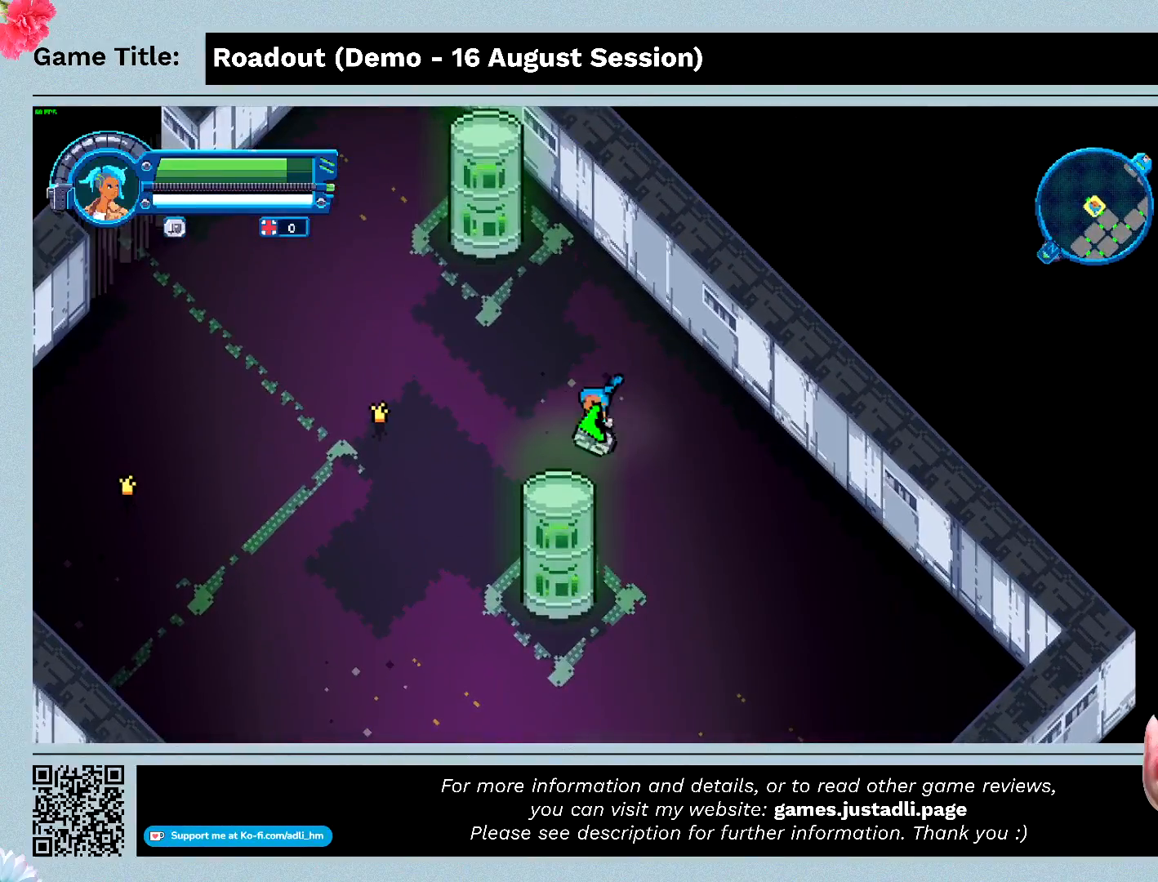
{"keys": ["a", "w"], "events": [[467, "w", "down"]]}
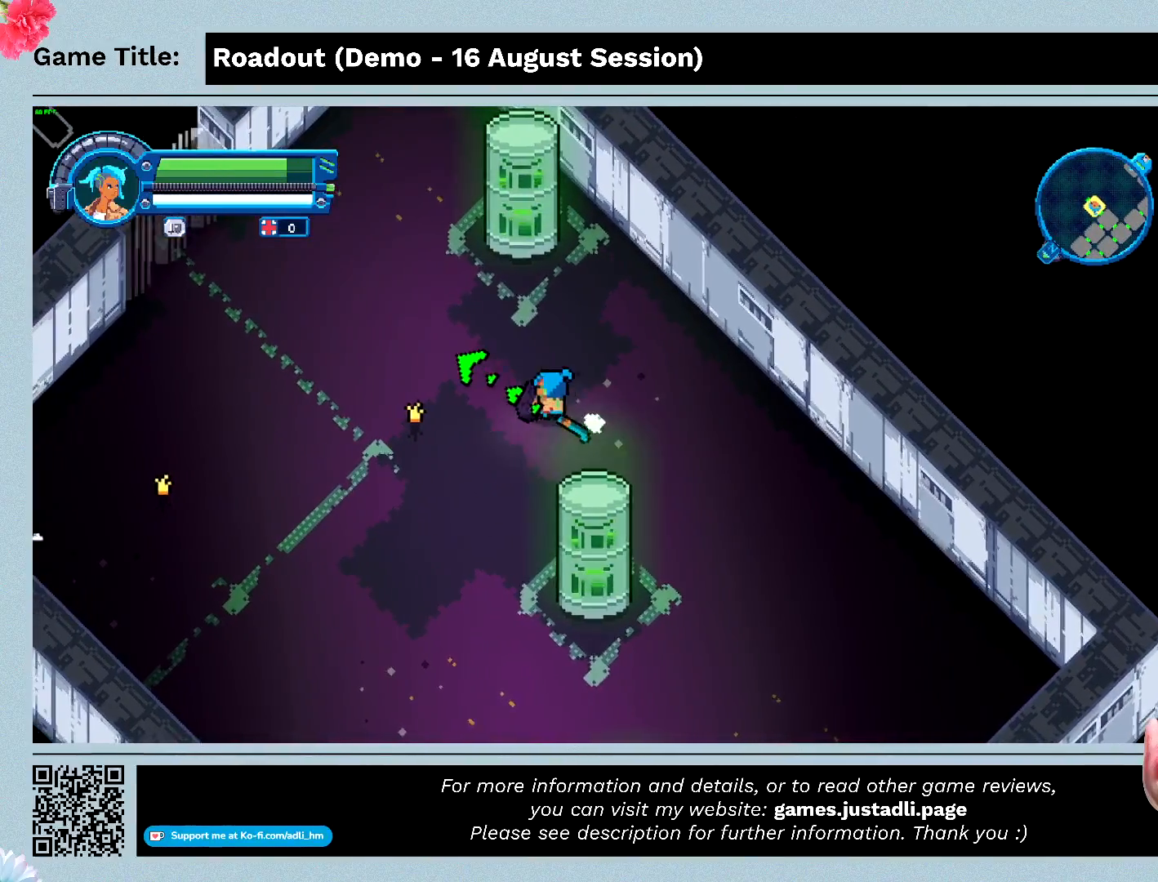
{"keys": ["a", "w"], "events": []}
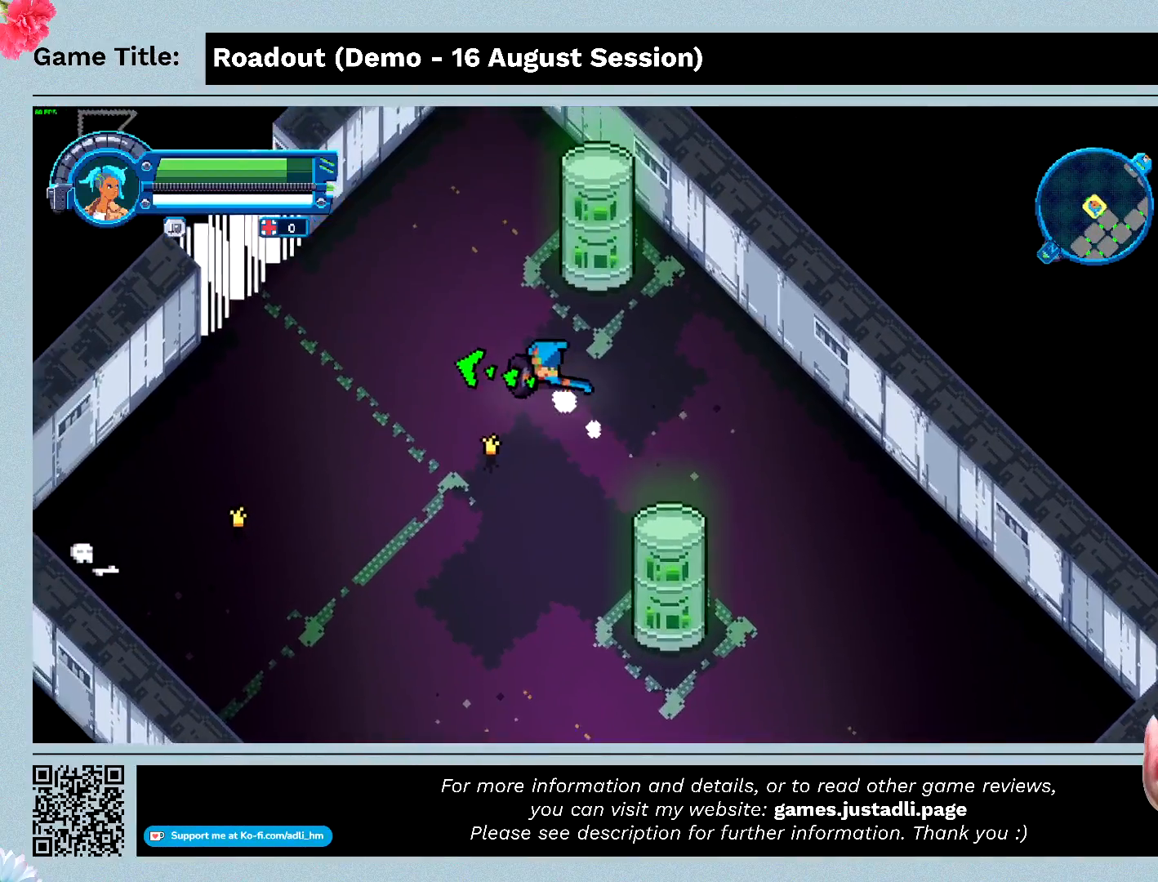
{"keys": ["a", "s"], "events": [[433, "s", "down"], [500, "w", "up"]]}